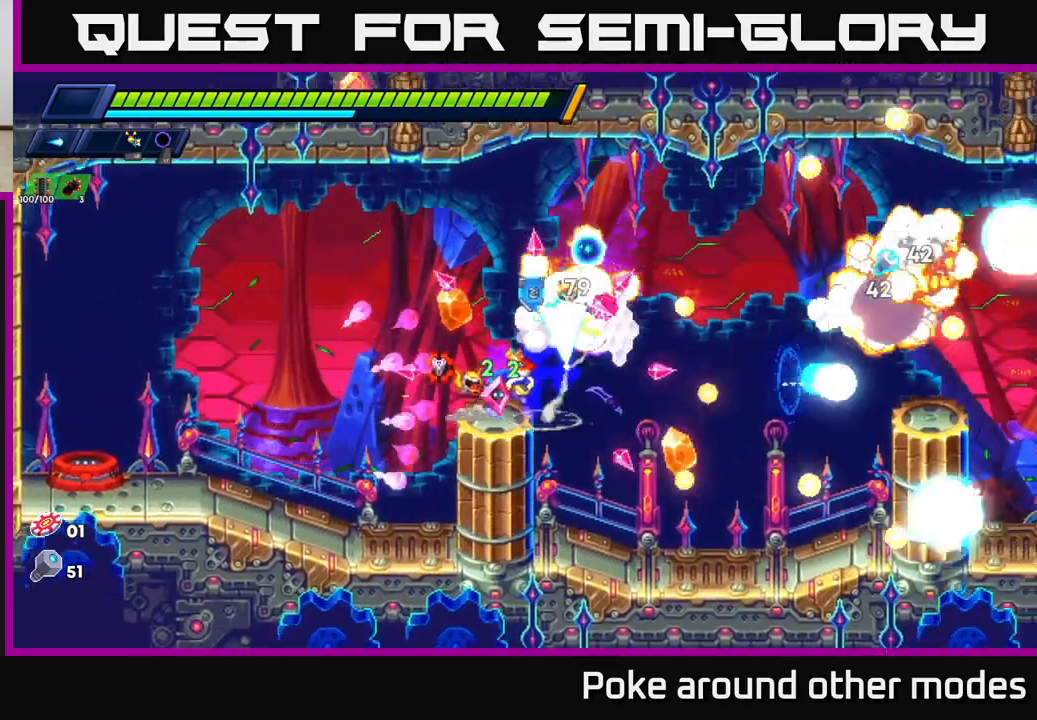
Gameplay with a controller (Xbox layout); each line is a JSON object with the inputs held at the frame after it. "events" lists button and stick changes between this image and that frame as [ms after this image, input, new state], when the widget could be followed in between.
{"buttons": ["A", "R2"], "left_stick": "right", "right_stick": "center", "events": [[150, "X", "down"], [250, "X", "up"], [317, "X", "down"], [333, "R2", "down"], [400, "A", "down"], [450, "X", "up"], [500, "left_stick", "right"]]}
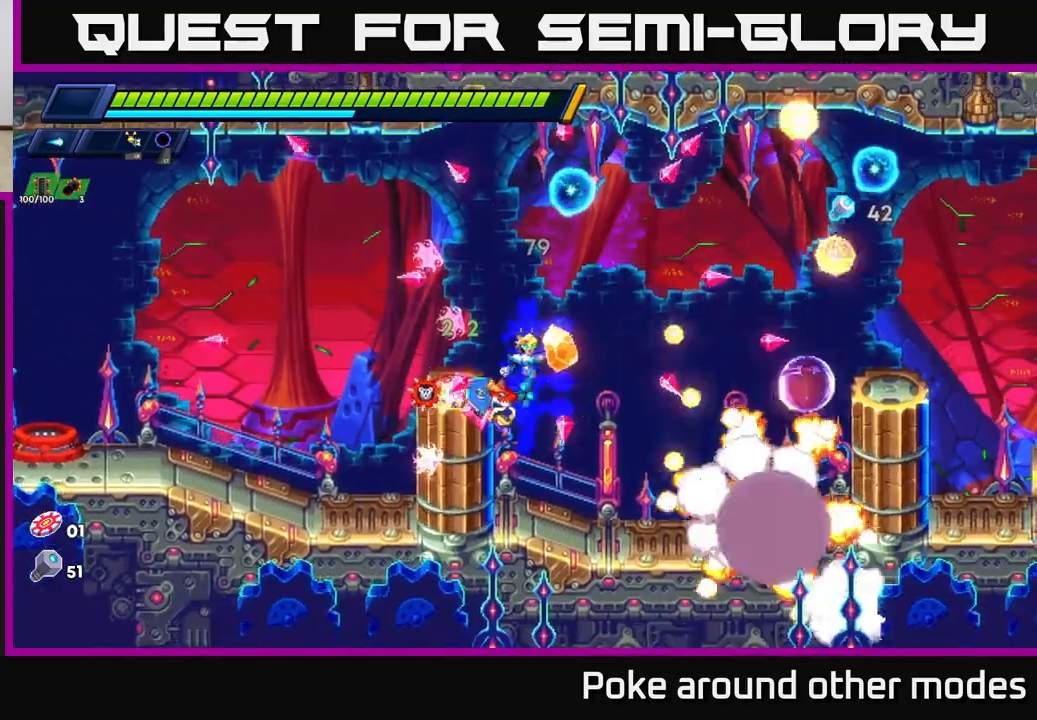
{"buttons": [], "left_stick": "center", "right_stick": "center", "events": [[100, "R2", "up"], [117, "A", "up"], [200, "left_stick", "center"], [300, "A", "down"], [367, "left_stick", "left"], [467, "A", "up"], [467, "left_stick", "center"]]}
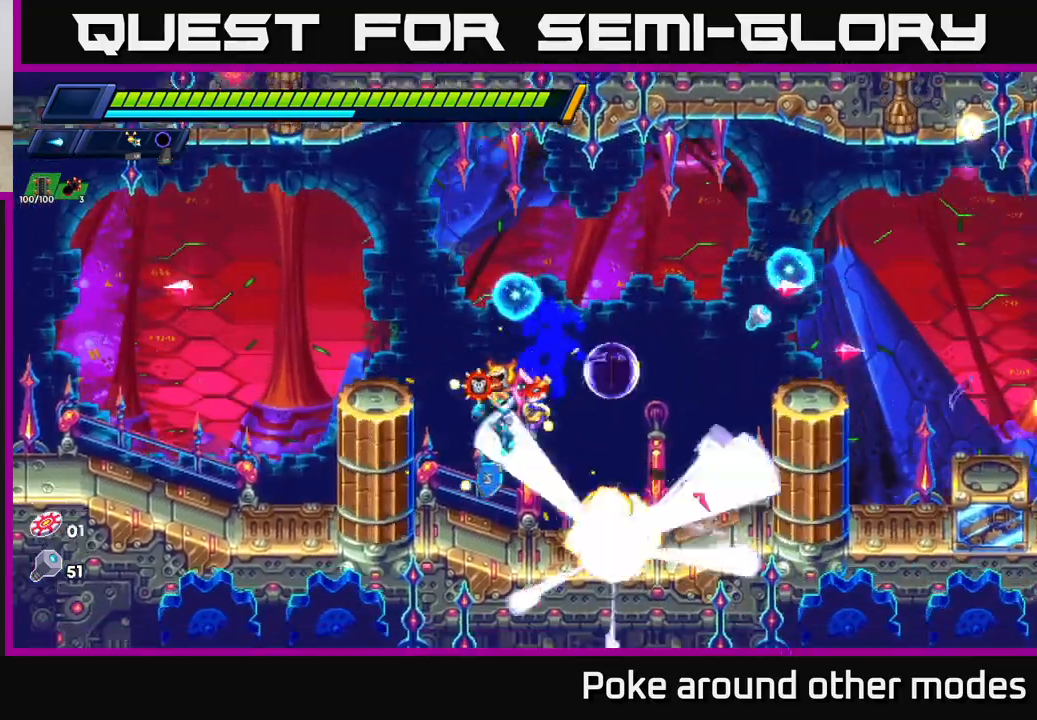
{"buttons": [], "left_stick": "center", "right_stick": "center", "events": [[33, "left_stick", "right"], [150, "left_stick", "center"]]}
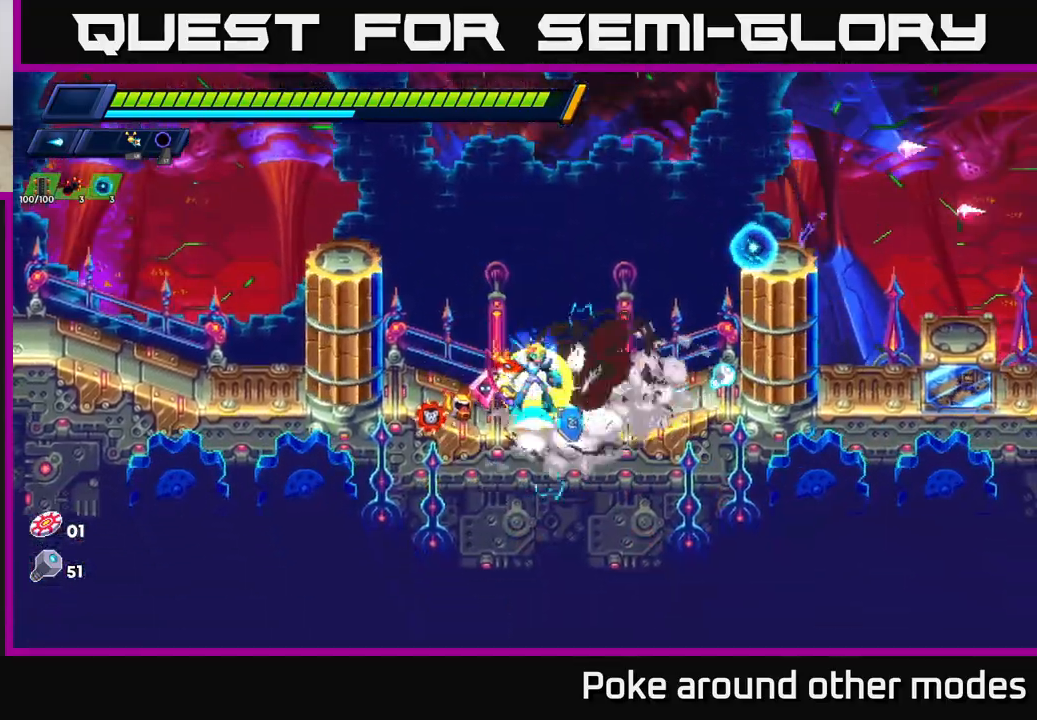
{"buttons": ["A", "R2"], "left_stick": "right", "right_stick": "center", "events": [[17, "left_stick", "right"], [50, "R2", "down"], [167, "R2", "up"], [233, "R2", "down"], [450, "A", "down"]]}
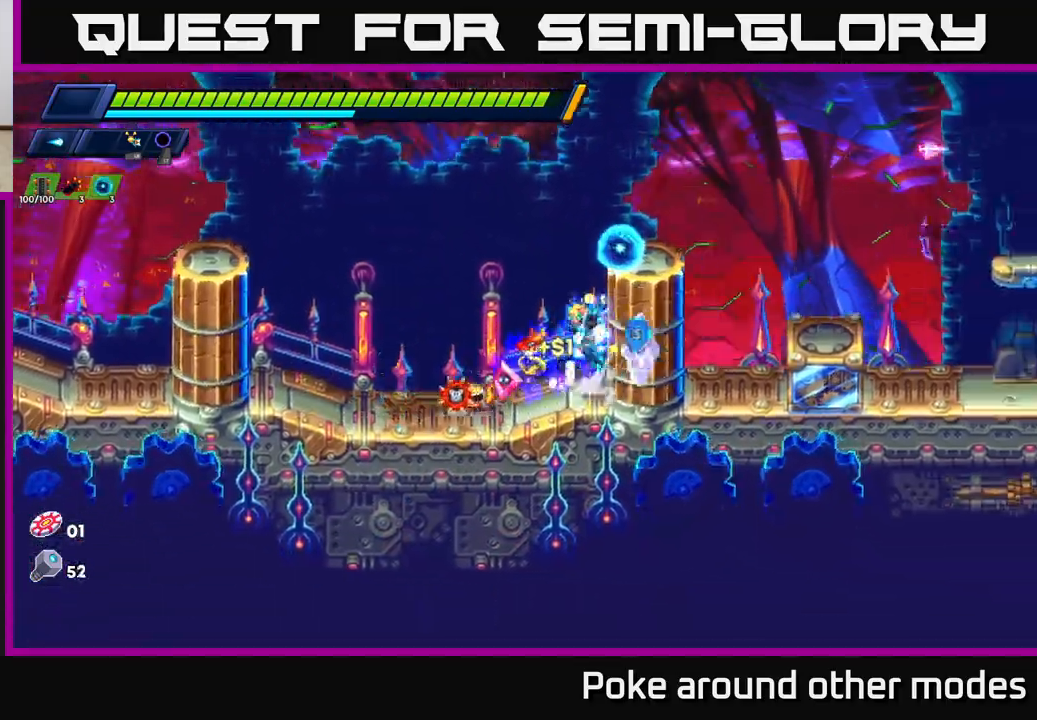
{"buttons": [], "left_stick": "right", "right_stick": "center", "events": [[283, "R2", "up"], [300, "A", "up"], [383, "left_stick", "center"], [450, "left_stick", "right"]]}
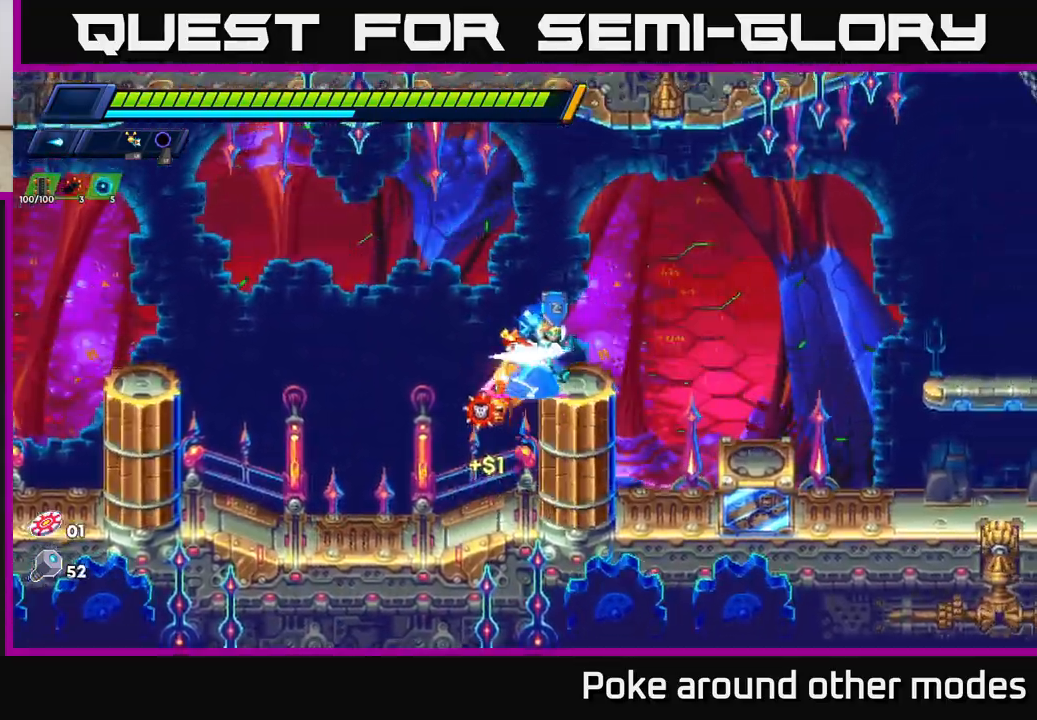
{"buttons": ["X"], "left_stick": "right", "right_stick": "center", "events": [[83, "A", "down"], [150, "R2", "down"], [233, "X", "down"], [250, "A", "up"], [250, "R2", "up"], [350, "X", "up"], [433, "X", "down"]]}
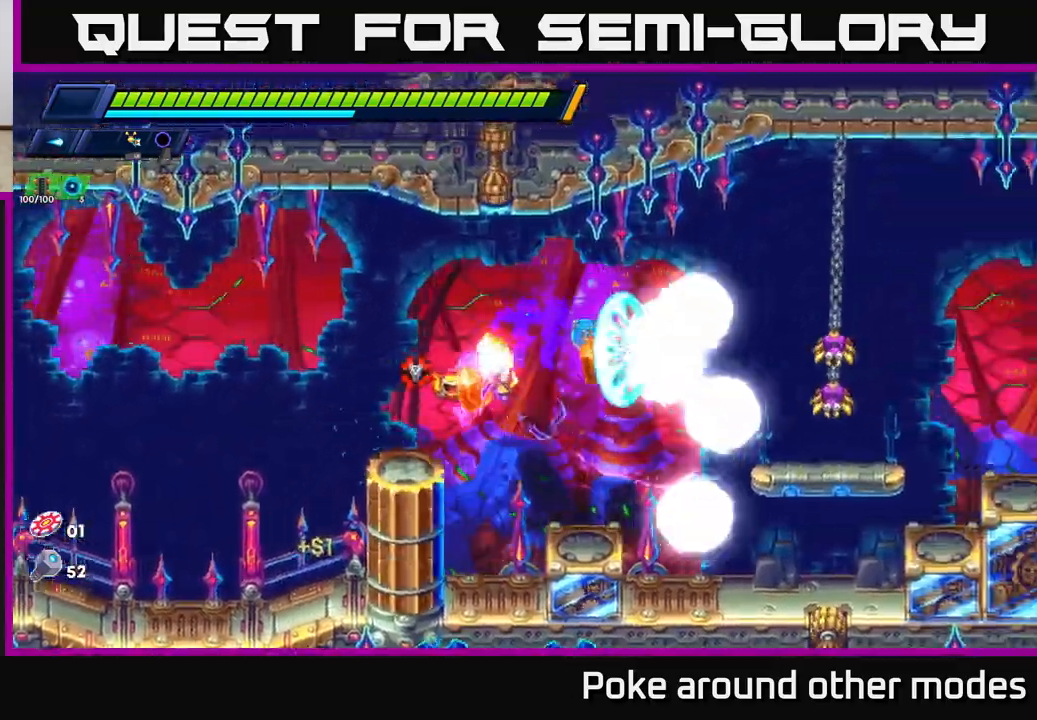
{"buttons": ["R2"], "left_stick": "center", "right_stick": "center", "events": [[50, "X", "up"], [100, "X", "down"], [133, "R2", "down"], [183, "R2", "up"], [183, "left_stick", "center"], [200, "X", "up"], [250, "X", "down"], [267, "R2", "down"], [317, "R2", "up"], [333, "X", "up"], [500, "R2", "down"]]}
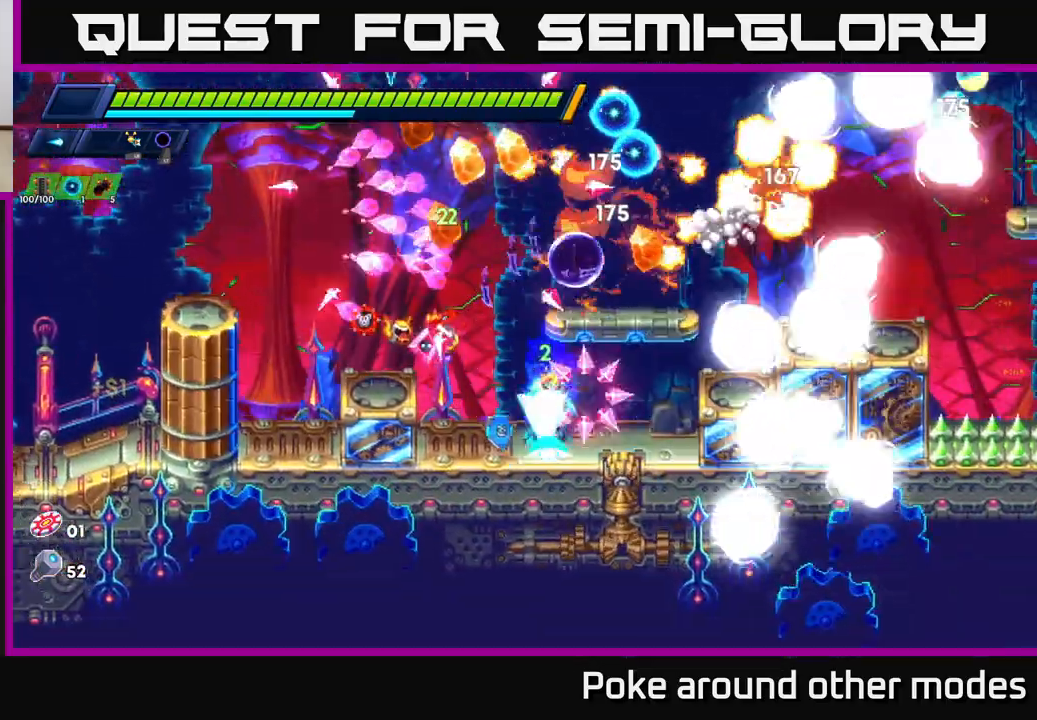
{"buttons": ["A", "R2"], "left_stick": "right", "right_stick": "center", "events": [[67, "A", "down"], [67, "left_stick", "left"], [183, "R2", "up"], [200, "A", "up"], [250, "left_stick", "right"], [267, "A", "down"], [267, "R2", "down"]]}
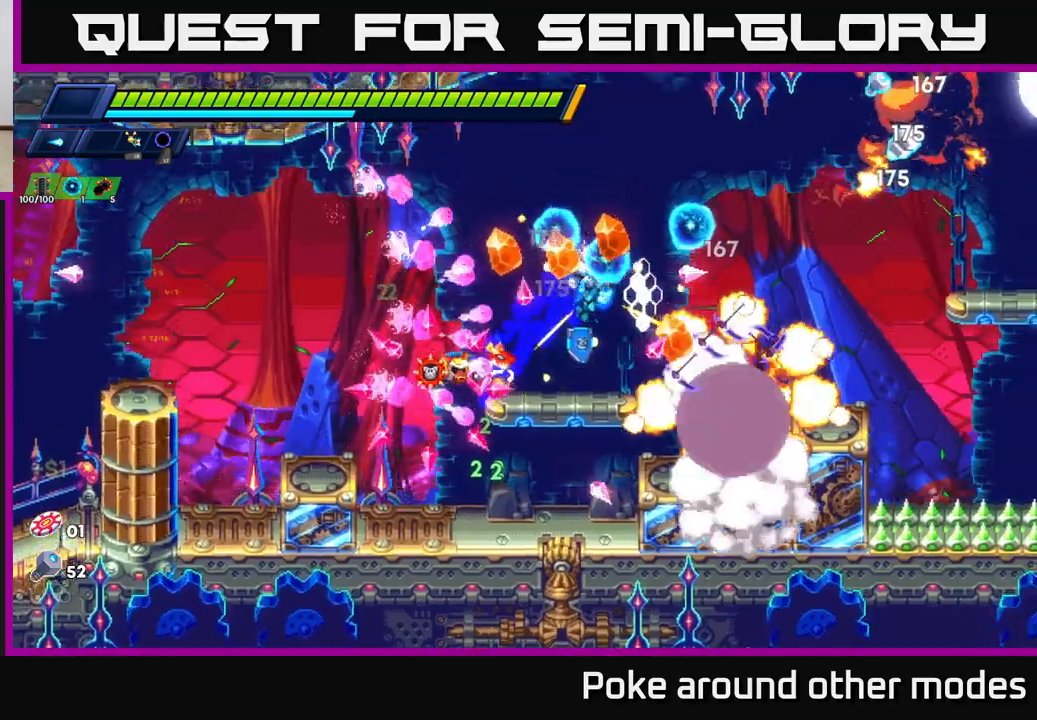
{"buttons": ["A", "R2"], "left_stick": "right", "right_stick": "center", "events": [[17, "R2", "up"], [33, "A", "up"], [33, "left_stick", "up-left"], [200, "left_stick", "right"], [383, "R2", "down"], [417, "A", "down"]]}
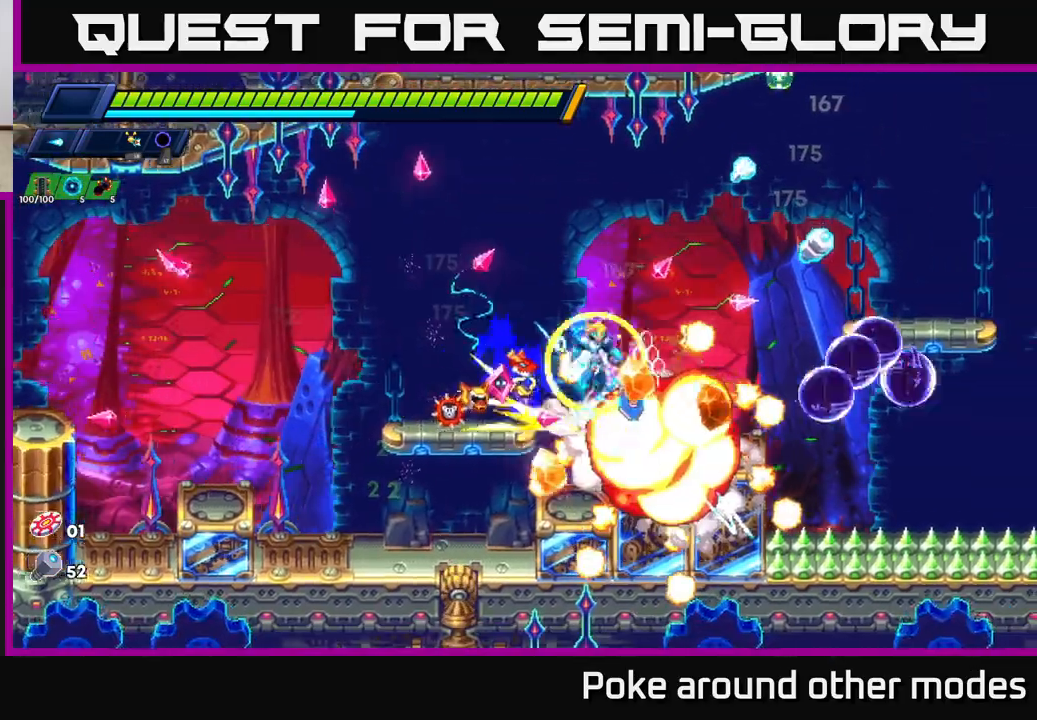
{"buttons": [], "left_stick": "left", "right_stick": "center", "events": [[167, "A", "up"], [167, "R2", "up"], [450, "left_stick", "left"]]}
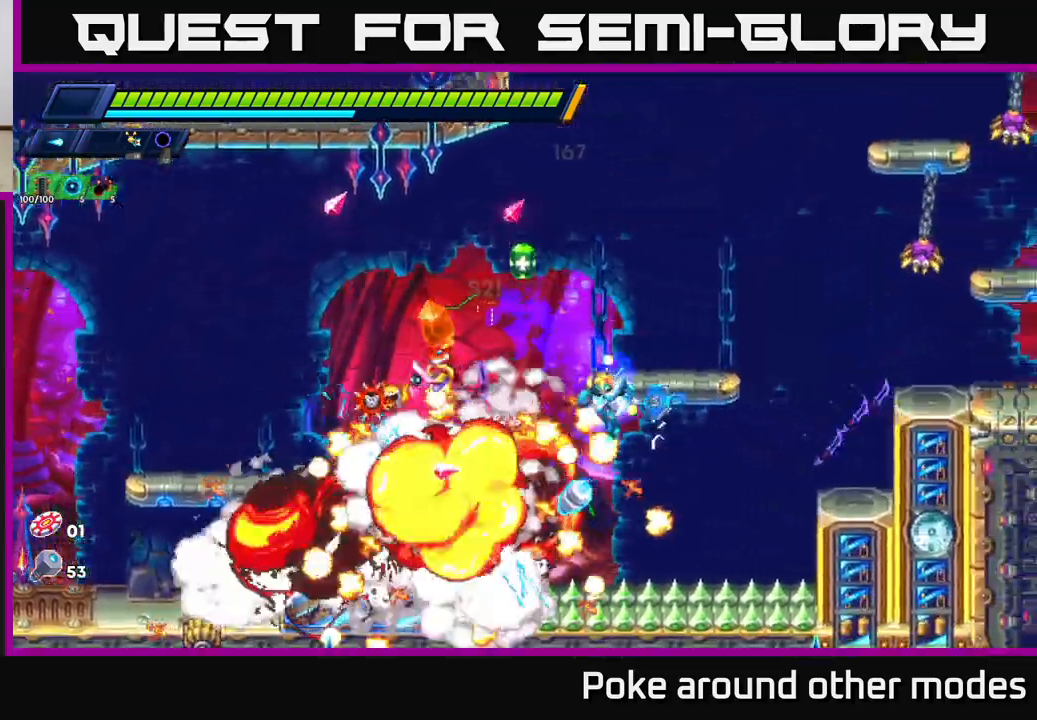
{"buttons": [], "left_stick": "center", "right_stick": "center", "events": [[83, "left_stick", "center"], [117, "A", "down"], [167, "left_stick", "left"], [383, "A", "up"], [417, "left_stick", "center"]]}
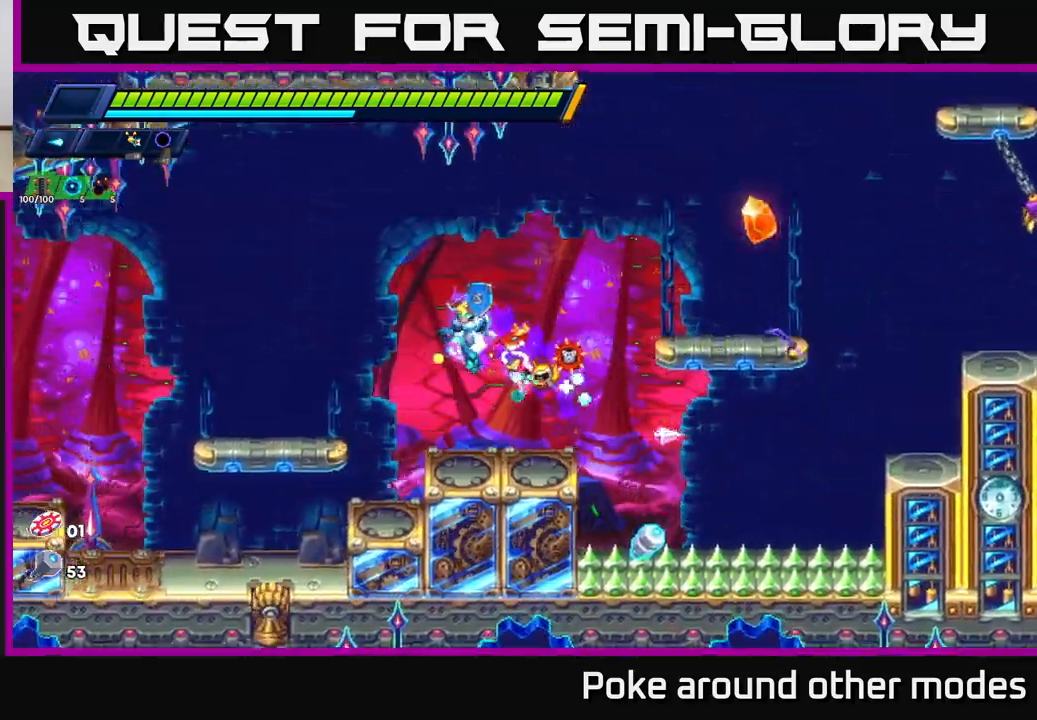
{"buttons": [], "left_stick": "right", "right_stick": "center", "events": [[183, "left_stick", "right"], [333, "A", "down"], [400, "A", "up"]]}
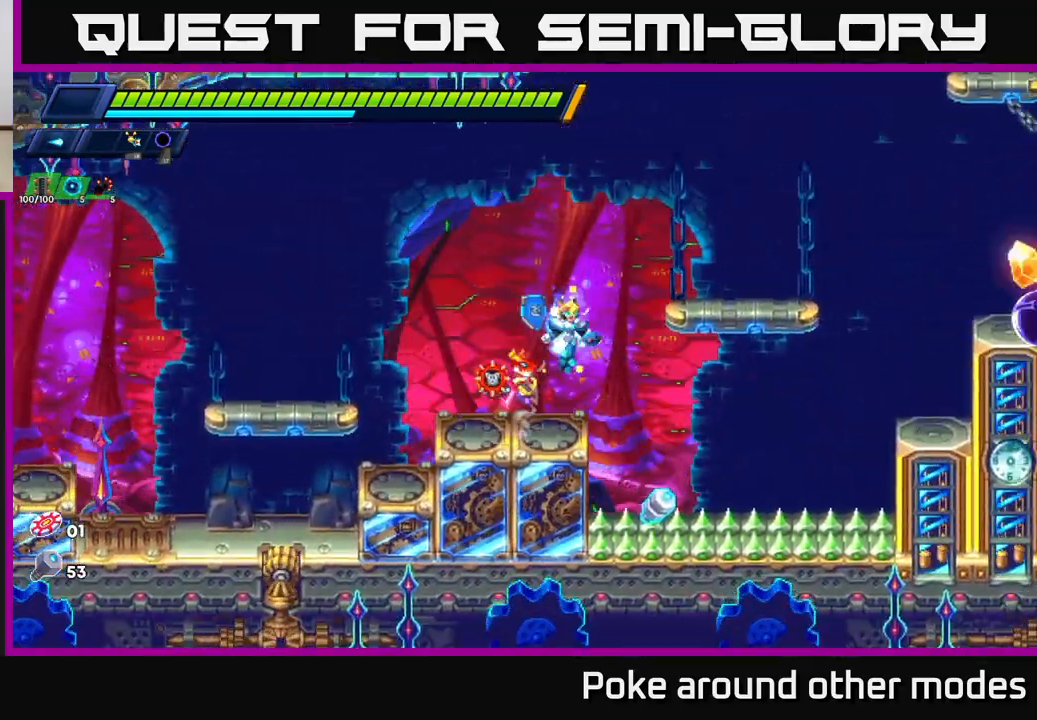
{"buttons": ["A"], "left_stick": "left", "right_stick": "center", "events": [[283, "left_stick", "center"], [350, "left_stick", "left"], [383, "A", "down"]]}
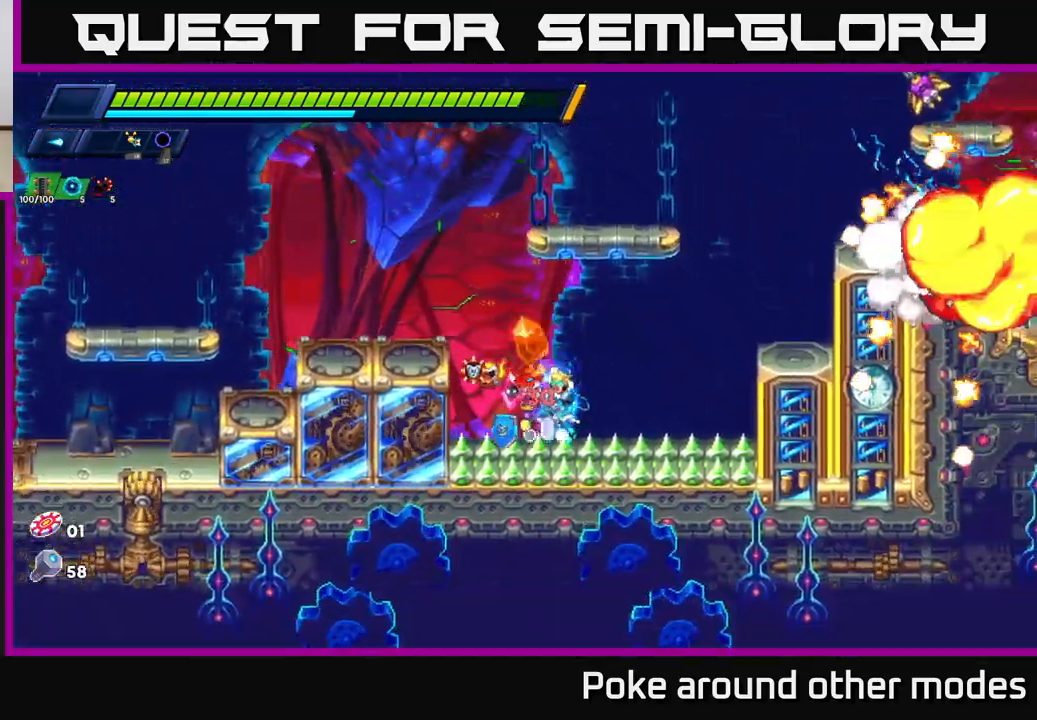
{"buttons": ["A"], "left_stick": "up-left", "right_stick": "center", "events": [[233, "A", "up"], [350, "A", "down"], [350, "left_stick", "up-left"]]}
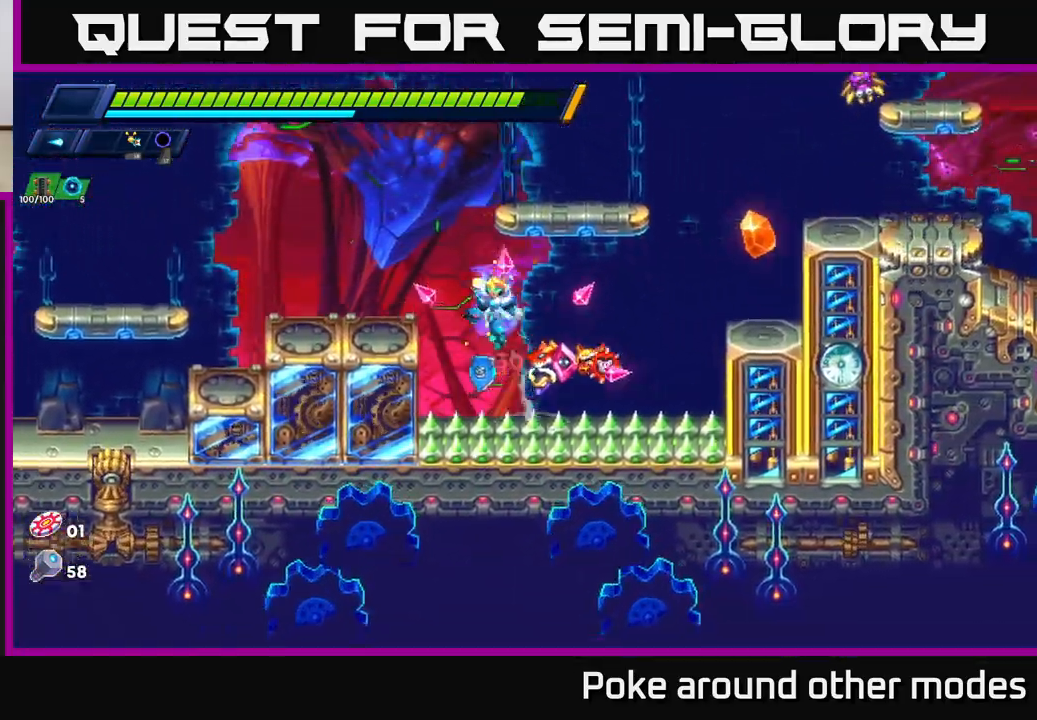
{"buttons": ["A", "R2"], "left_stick": "right", "right_stick": "center", "events": [[117, "A", "up"], [383, "left_stick", "center"], [433, "left_stick", "right"], [450, "A", "down"], [450, "R2", "down"]]}
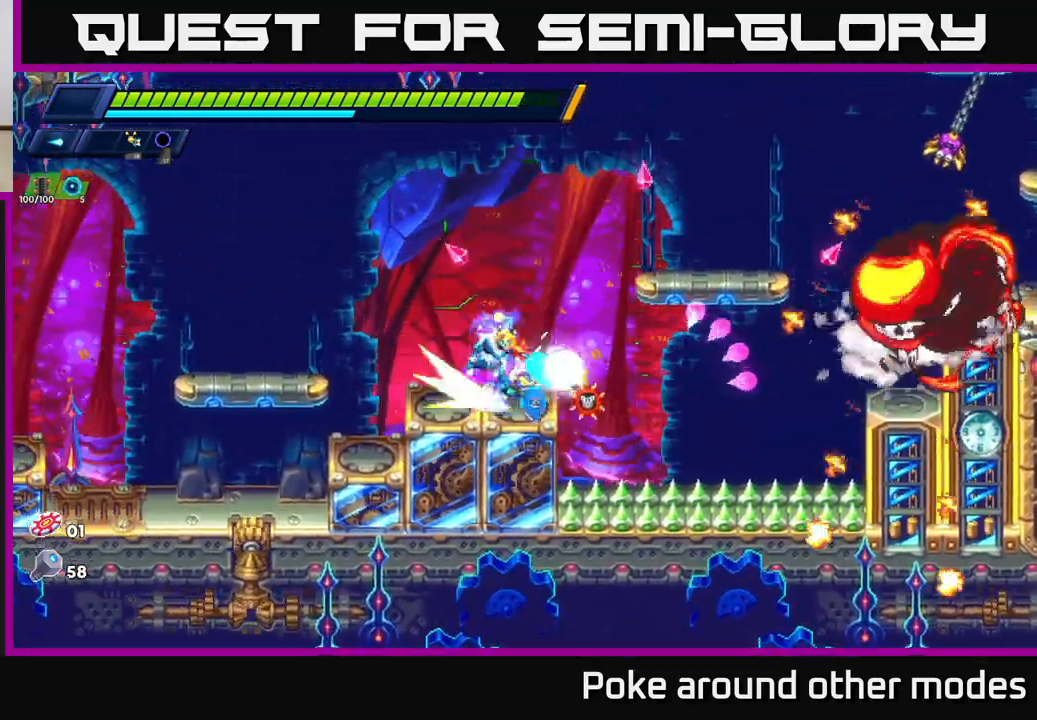
{"buttons": [], "left_stick": "center", "right_stick": "center", "events": [[50, "X", "down"], [117, "R2", "up"], [150, "X", "up"], [217, "X", "down"], [317, "X", "up"], [333, "A", "up"], [350, "A", "down"], [383, "A", "up"], [383, "X", "down"], [400, "left_stick", "center"], [450, "X", "up"]]}
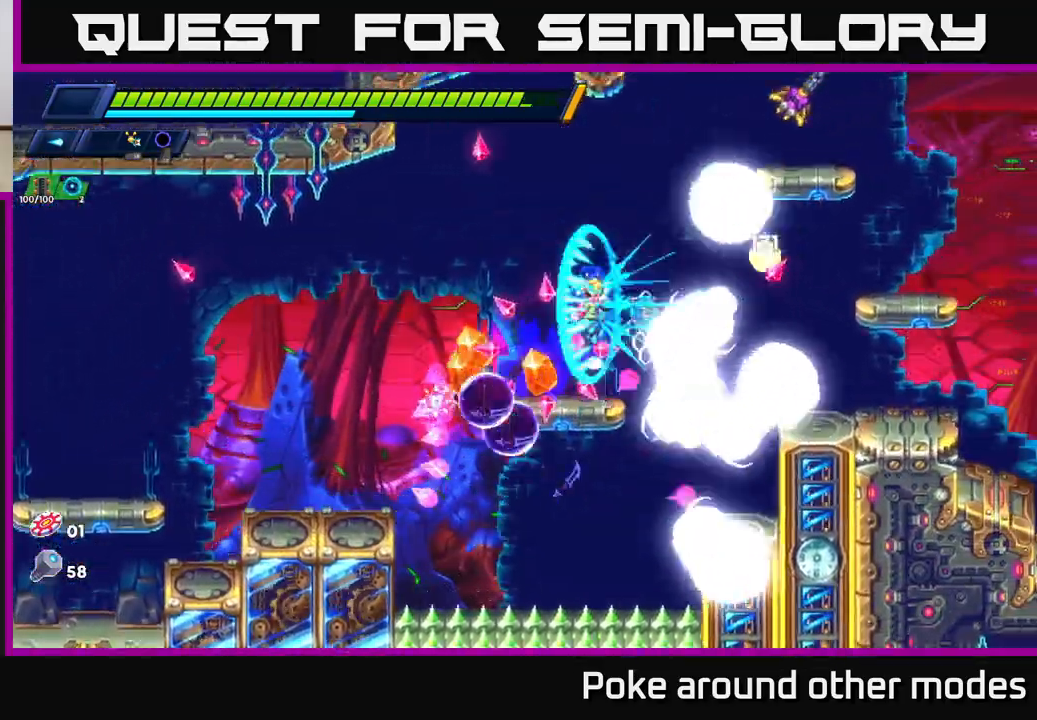
{"buttons": ["A", "R2"], "left_stick": "right", "right_stick": "center", "events": [[17, "X", "down"], [100, "X", "up"], [167, "X", "down"], [267, "X", "up"], [450, "R2", "down"], [467, "A", "down"], [467, "left_stick", "right"]]}
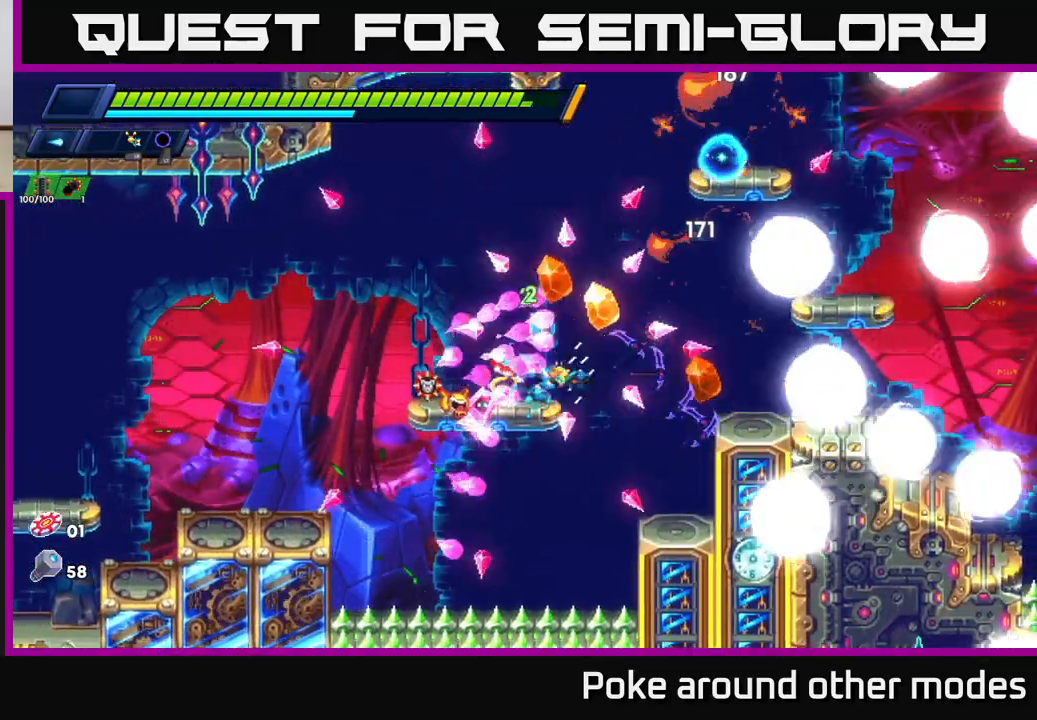
{"buttons": [], "left_stick": "left", "right_stick": "center", "events": [[183, "A", "up"], [200, "R2", "up"], [217, "A", "down"], [217, "R2", "down"], [400, "left_stick", "left"], [433, "R2", "up"], [500, "A", "up"]]}
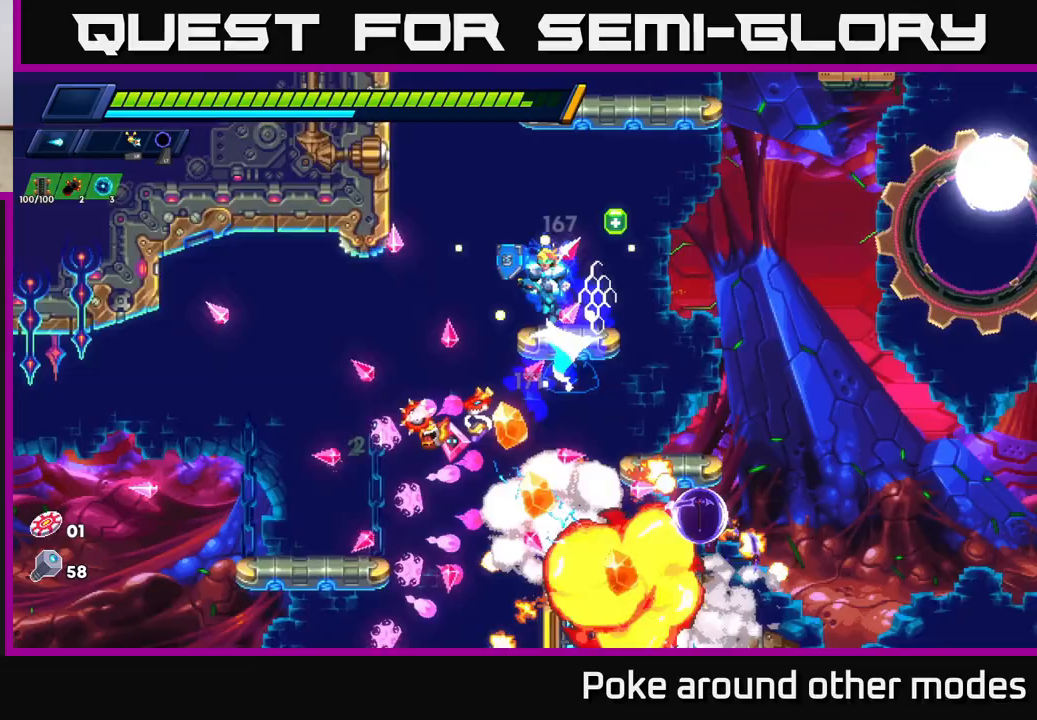
{"buttons": ["X"], "left_stick": "right", "right_stick": "center", "events": [[33, "left_stick", "right"], [417, "left_stick", "up-left"], [467, "X", "down"], [500, "left_stick", "right"]]}
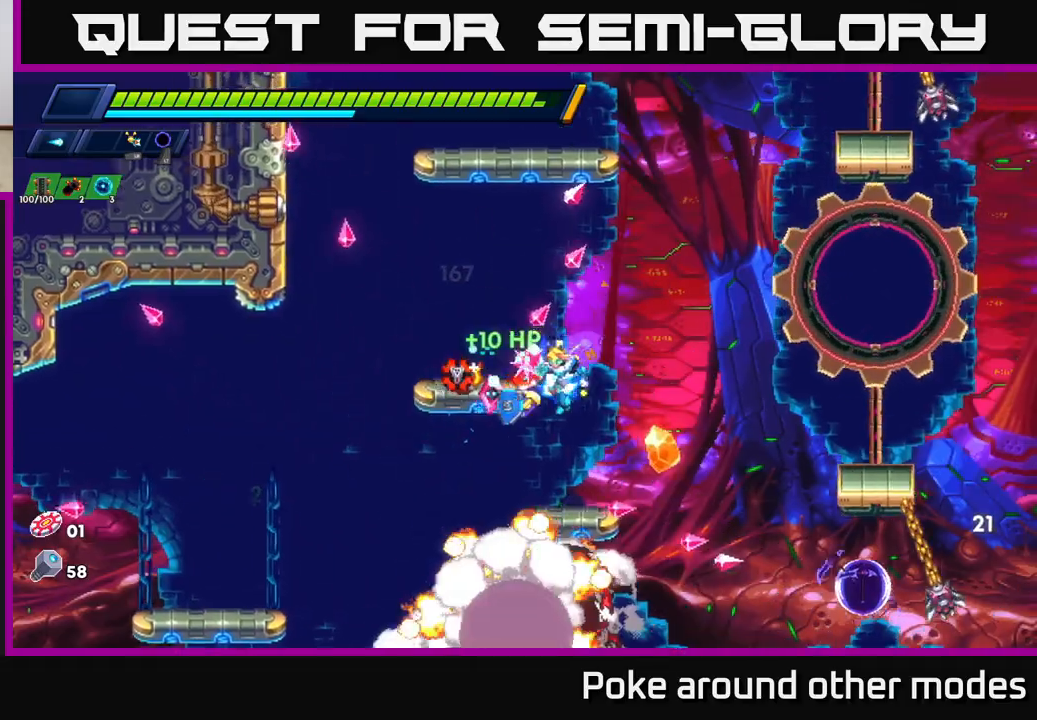
{"buttons": ["A"], "left_stick": "left", "right_stick": "center", "events": [[50, "X", "up"], [150, "X", "down"], [167, "left_stick", "center"], [200, "X", "up"], [283, "X", "down"], [317, "A", "down"], [317, "left_stick", "left"], [350, "X", "up"]]}
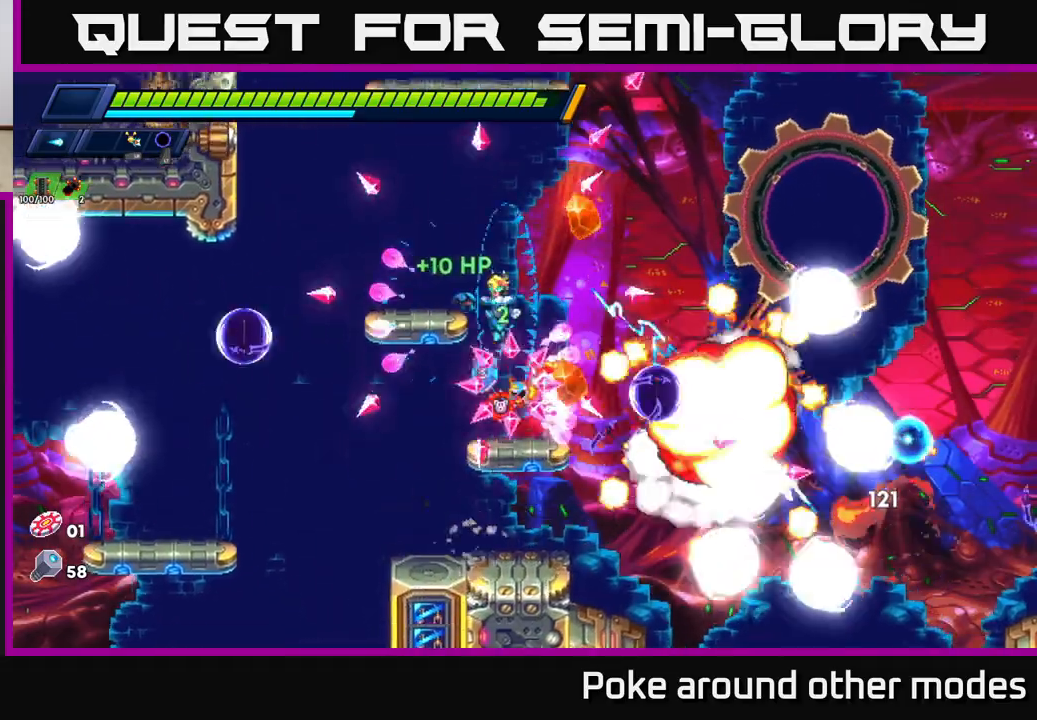
{"buttons": ["A", "R2"], "left_stick": "right", "right_stick": "center", "events": [[150, "A", "up"], [217, "left_stick", "right"], [333, "A", "down"], [400, "R2", "down"]]}
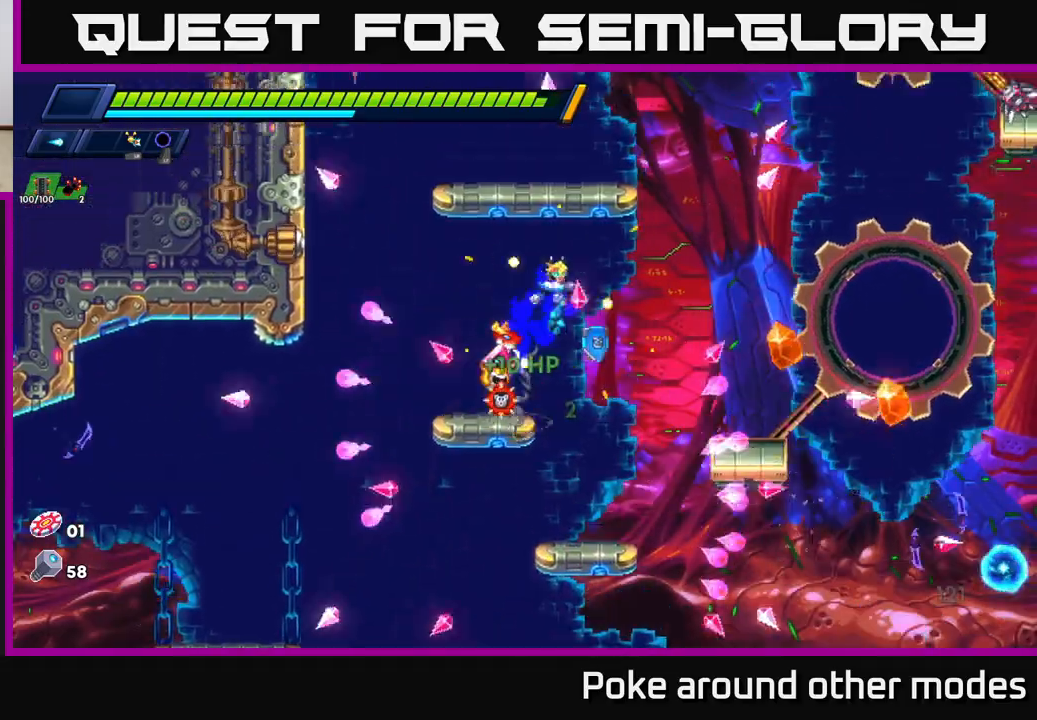
{"buttons": [], "left_stick": "center", "right_stick": "center", "events": [[17, "R2", "up"], [67, "X", "down"], [117, "A", "up"], [183, "X", "up"], [250, "X", "down"], [317, "X", "up"], [350, "left_stick", "center"], [383, "X", "down"], [467, "X", "up"]]}
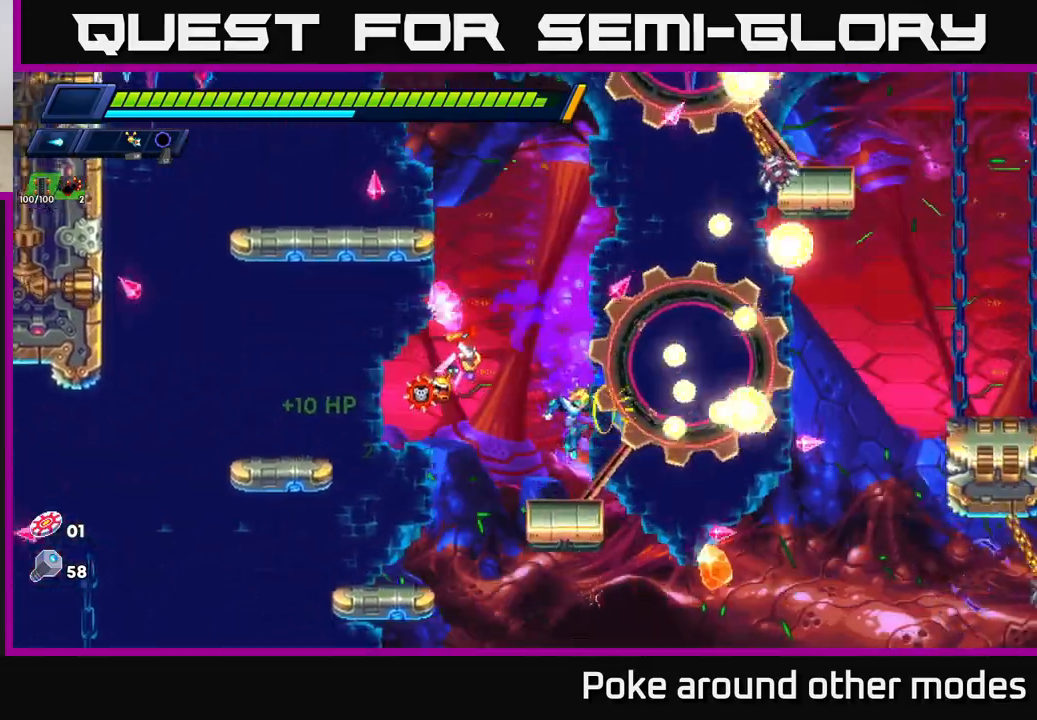
{"buttons": ["A", "R2"], "left_stick": "right", "right_stick": "center", "events": [[17, "X", "down"], [117, "X", "up"], [200, "X", "down"], [300, "X", "up"], [300, "left_stick", "right"], [417, "A", "down"], [417, "R2", "down"]]}
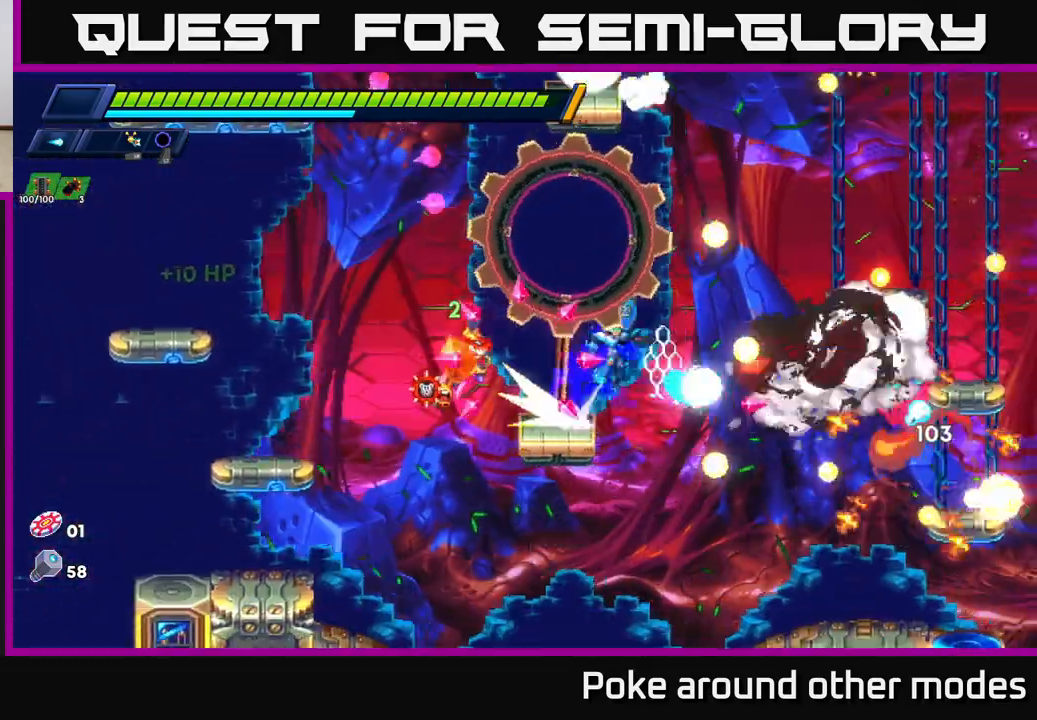
{"buttons": [], "left_stick": "left", "right_stick": "center", "events": [[67, "X", "down"], [117, "A", "up"], [133, "R2", "up"], [183, "X", "up"], [417, "left_stick", "left"]]}
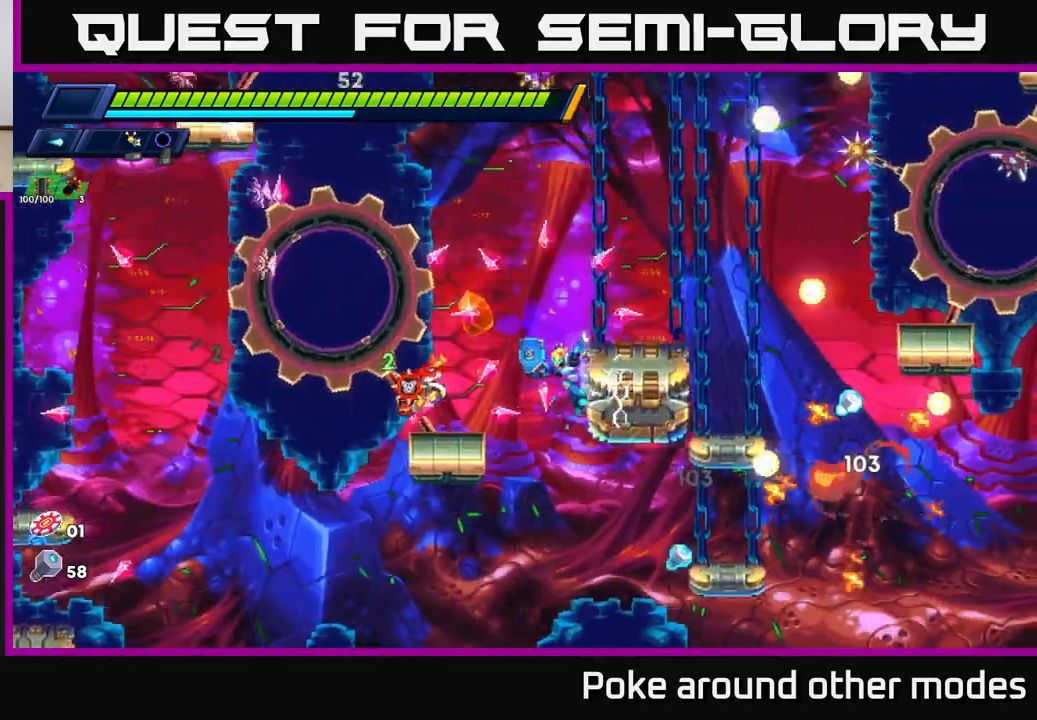
{"buttons": [], "left_stick": "right", "right_stick": "center", "events": [[100, "left_stick", "right"]]}
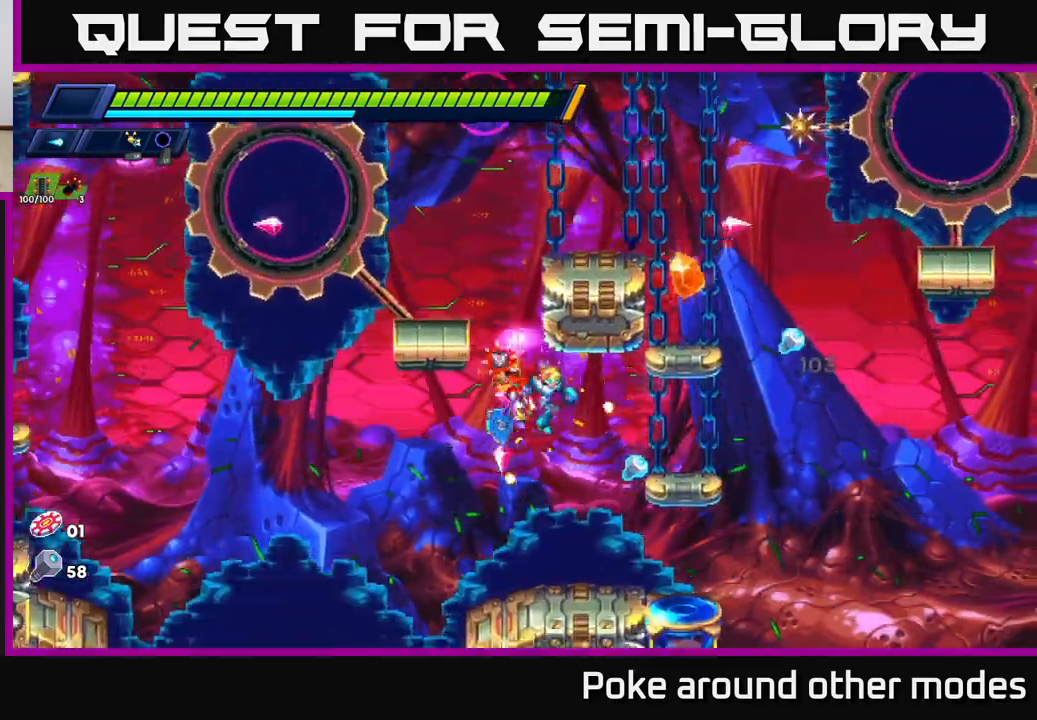
{"buttons": [], "left_stick": "right", "right_stick": "center", "events": [[267, "A", "down"], [400, "A", "up"]]}
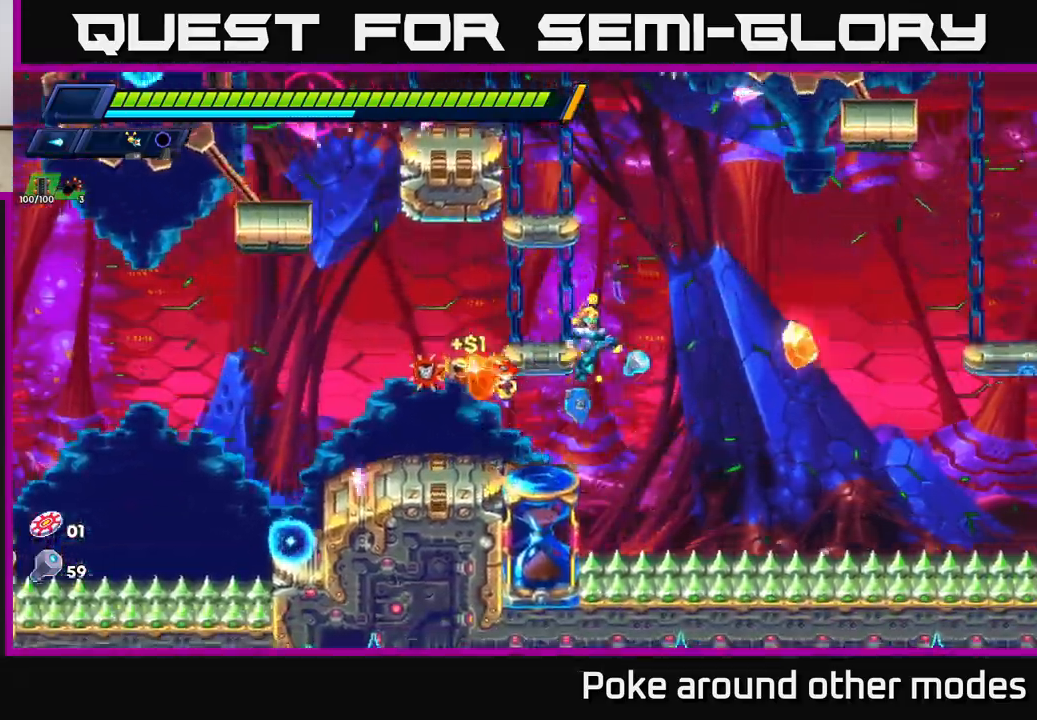
{"buttons": [], "left_stick": "up-left", "right_stick": "center", "events": [[83, "left_stick", "up-left"], [283, "A", "down"], [450, "A", "up"]]}
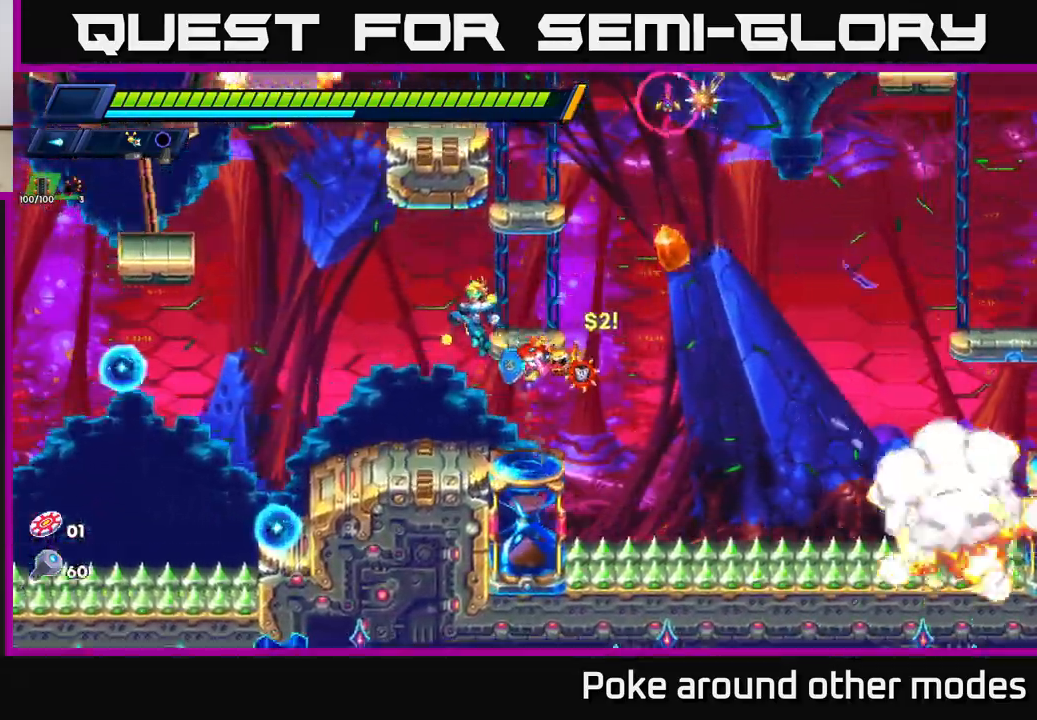
{"buttons": ["A"], "left_stick": "right", "right_stick": "center", "events": [[300, "left_stick", "center"], [433, "left_stick", "right"], [450, "A", "down"]]}
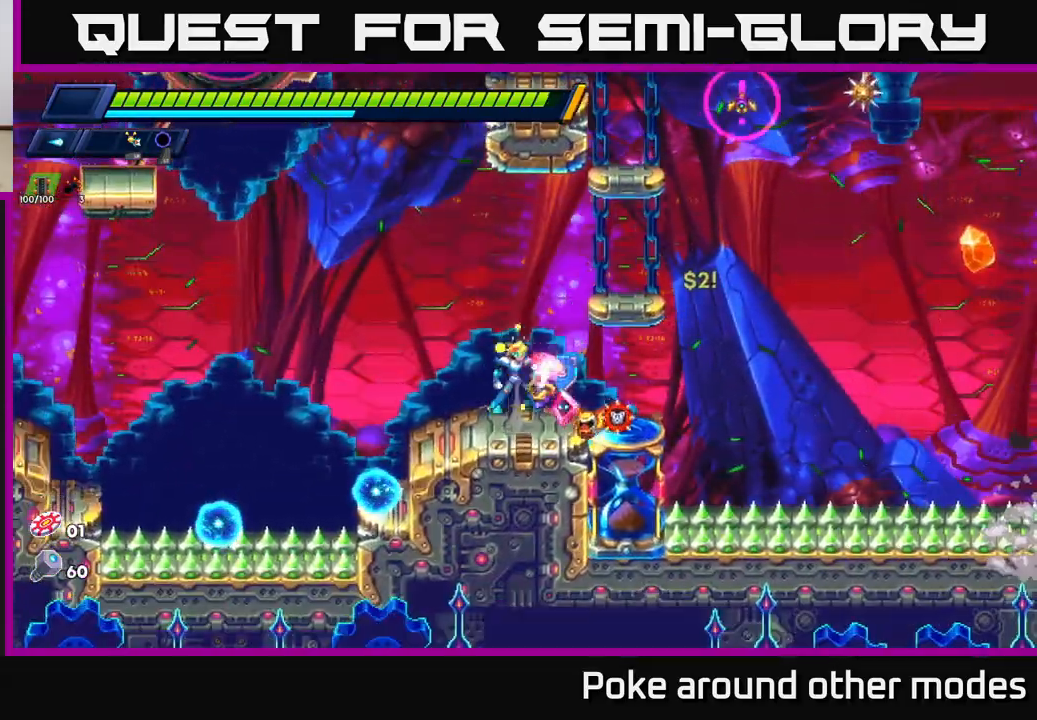
{"buttons": ["A"], "left_stick": "left", "right_stick": "center", "events": [[167, "A", "up"], [333, "left_stick", "left"], [483, "A", "down"]]}
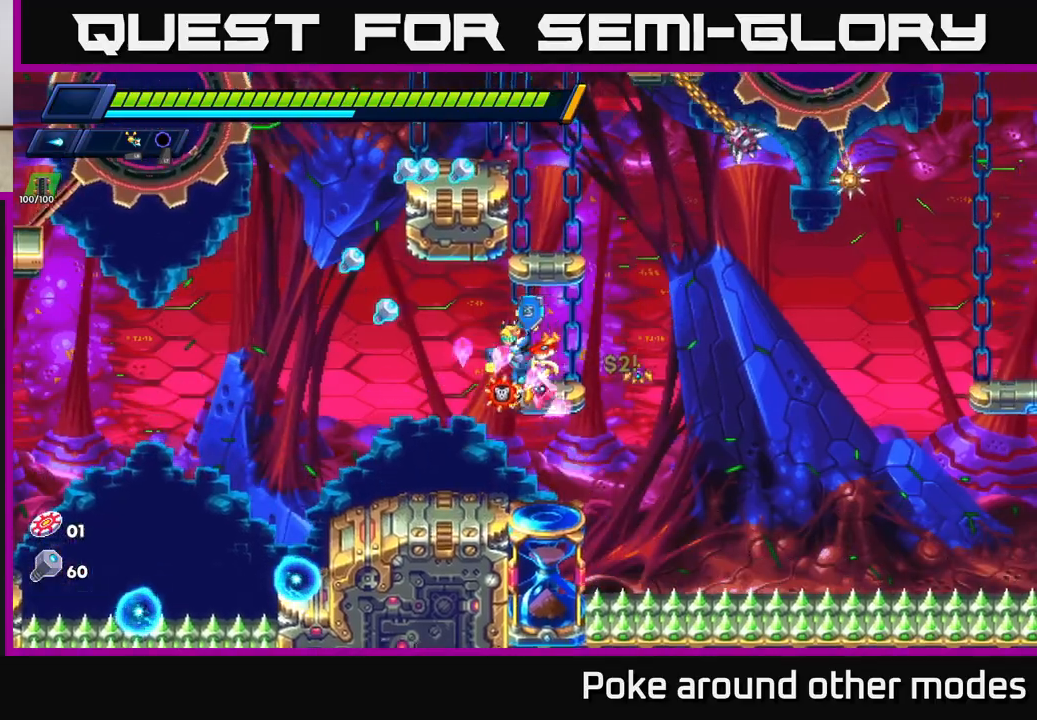
{"buttons": ["X"], "left_stick": "left", "right_stick": "center", "events": [[17, "left_stick", "center"], [67, "left_stick", "right"], [150, "A", "up"], [250, "A", "down"], [300, "left_stick", "left"], [383, "X", "down"], [417, "A", "up"]]}